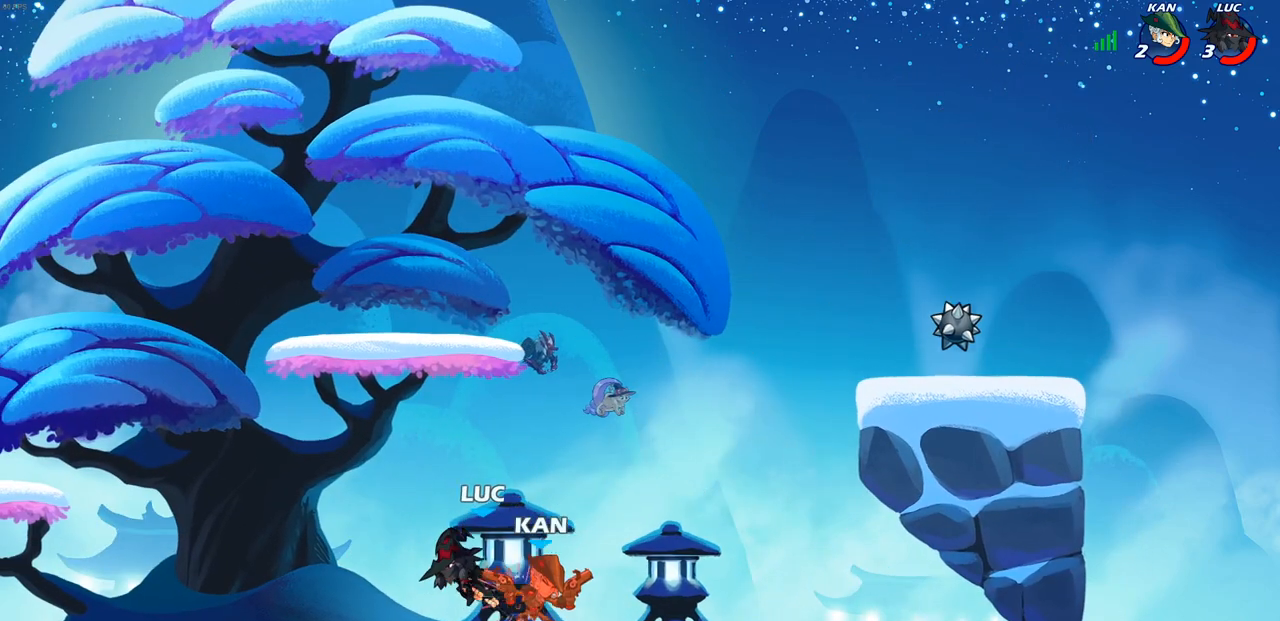
Gameplay with a controller (PlayStation layout); each line is a JSON object with the inputs held at the frame after it. "events" lists button and stick changes between this image and that frame as [ms after this image, input, new state], when the widget could be followed in between.
{"buttons": ["CIRCLE", "R2"], "left_stick": "left", "right_stick": "center", "events": [[383, "R2", "down"], [433, "CIRCLE", "down"]]}
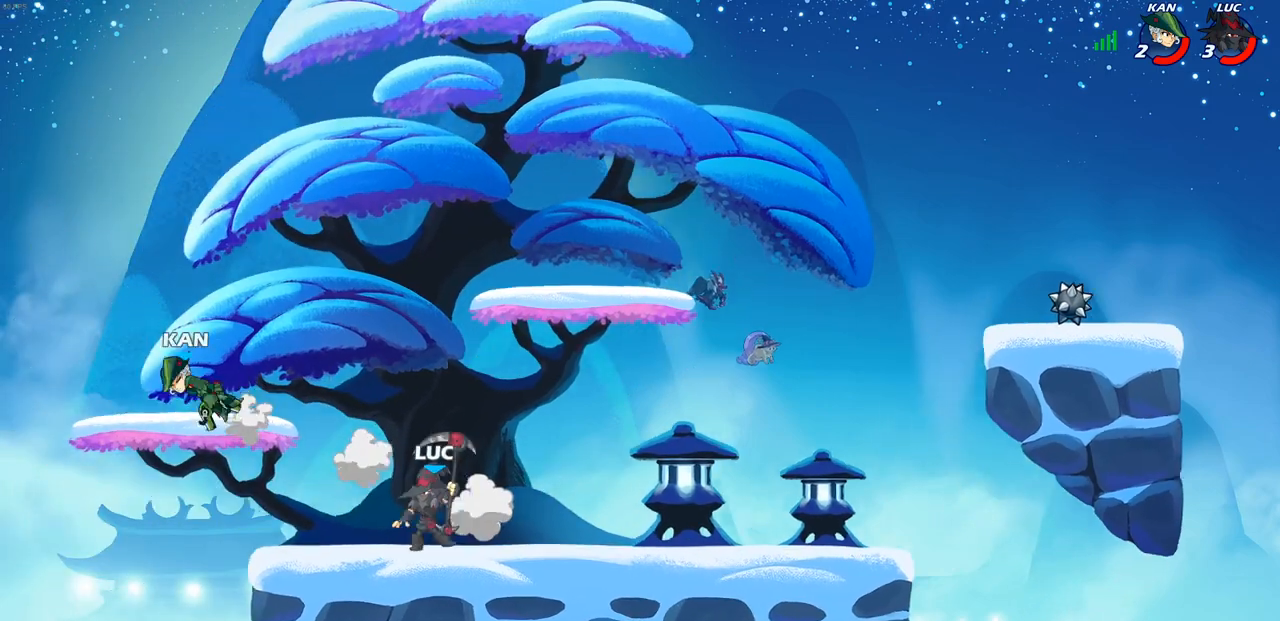
{"buttons": [], "left_stick": "center", "right_stick": "center", "events": [[50, "R2", "up"], [350, "left_stick", "center"], [383, "CIRCLE", "up"]]}
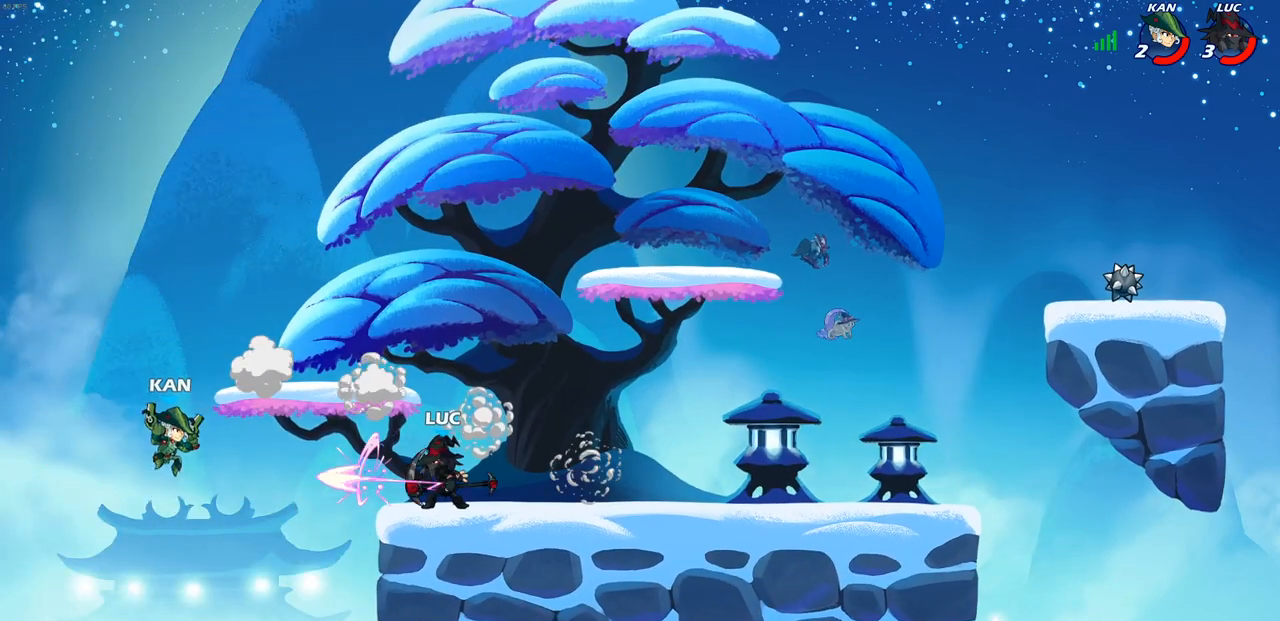
{"buttons": [], "left_stick": "right", "right_stick": "center", "events": [[467, "left_stick", "right"]]}
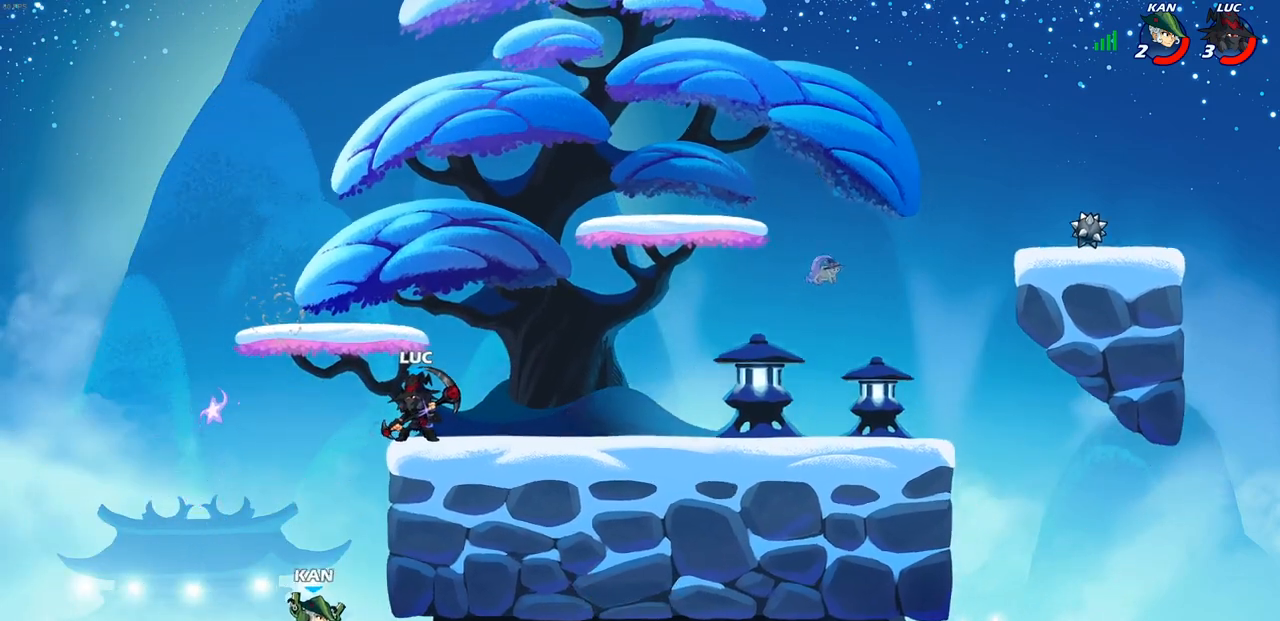
{"buttons": [], "left_stick": "left", "right_stick": "center", "events": [[417, "left_stick", "left"]]}
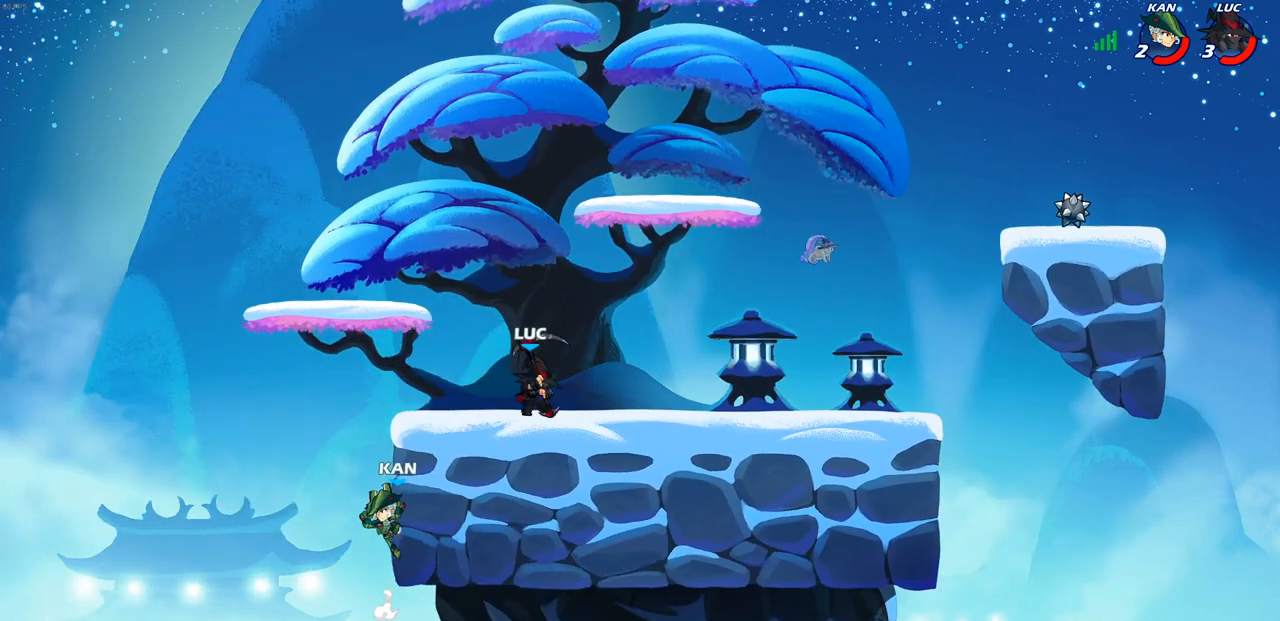
{"buttons": [], "left_stick": "center", "right_stick": "center", "events": [[133, "R1", "down"], [133, "R2", "down"], [150, "CROSS", "down"], [167, "left_stick", "down-left"], [217, "CIRCLE", "down"], [233, "CROSS", "up"], [250, "R1", "up"], [250, "R2", "up"], [350, "CIRCLE", "up"], [367, "left_stick", "center"]]}
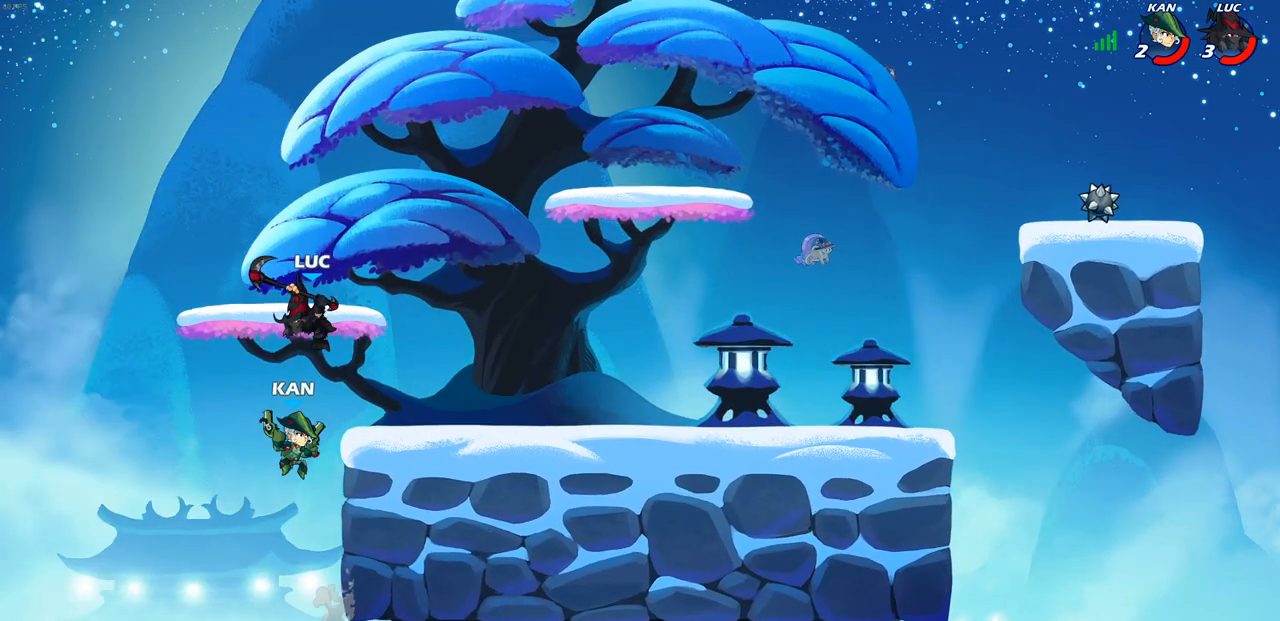
{"buttons": [], "left_stick": "up-right", "right_stick": "center", "events": [[450, "left_stick", "up-right"]]}
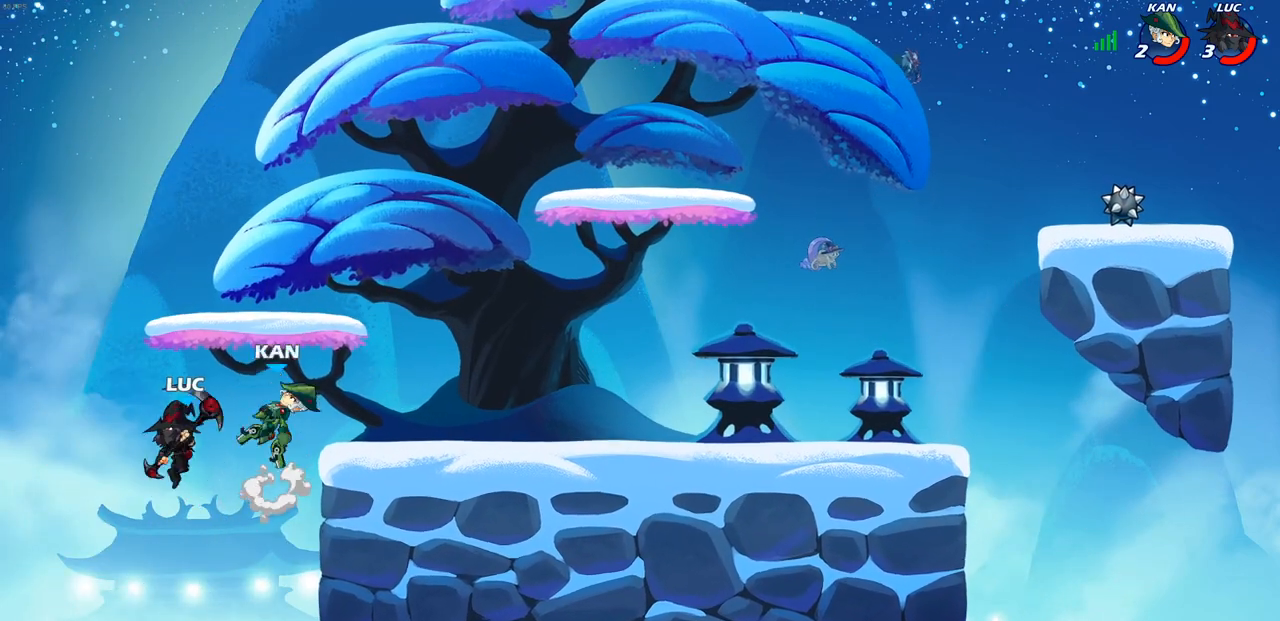
{"buttons": [], "left_stick": "center", "right_stick": "center", "events": [[17, "SQUARE", "down"], [67, "SQUARE", "up"], [83, "left_stick", "up-left"], [350, "left_stick", "center"]]}
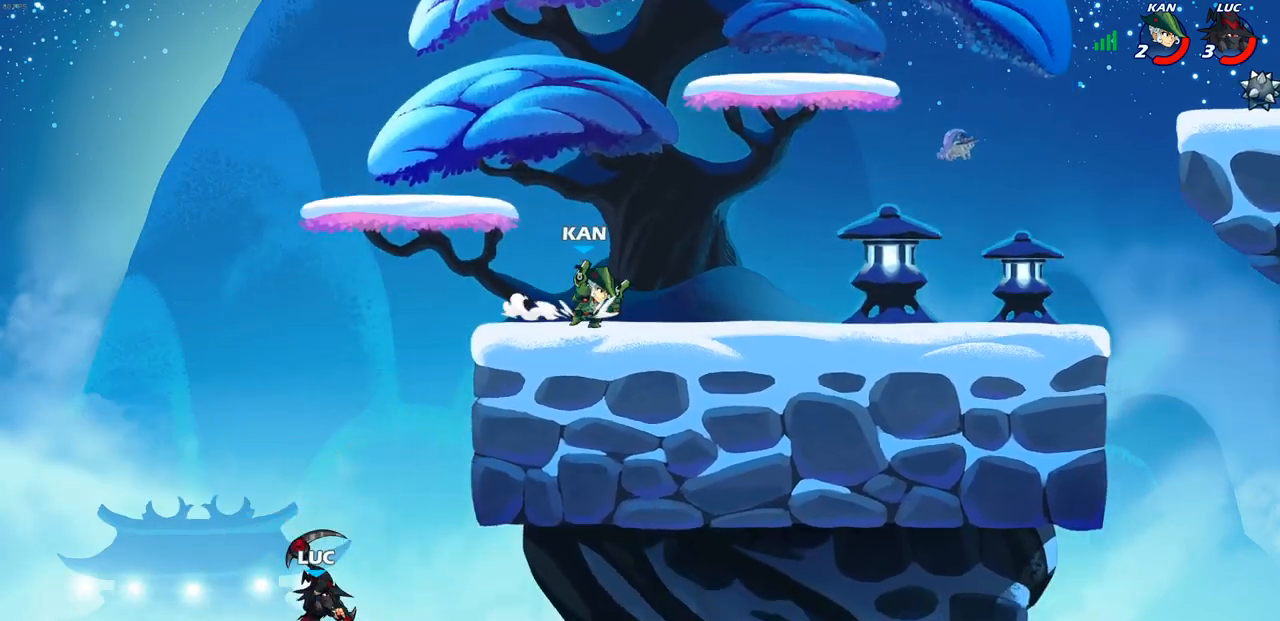
{"buttons": ["CROSS"], "left_stick": "up-right", "right_stick": "center", "events": [[100, "CROSS", "down"], [167, "left_stick", "right"], [233, "left_stick", "up-right"], [250, "CROSS", "up"], [350, "CROSS", "down"]]}
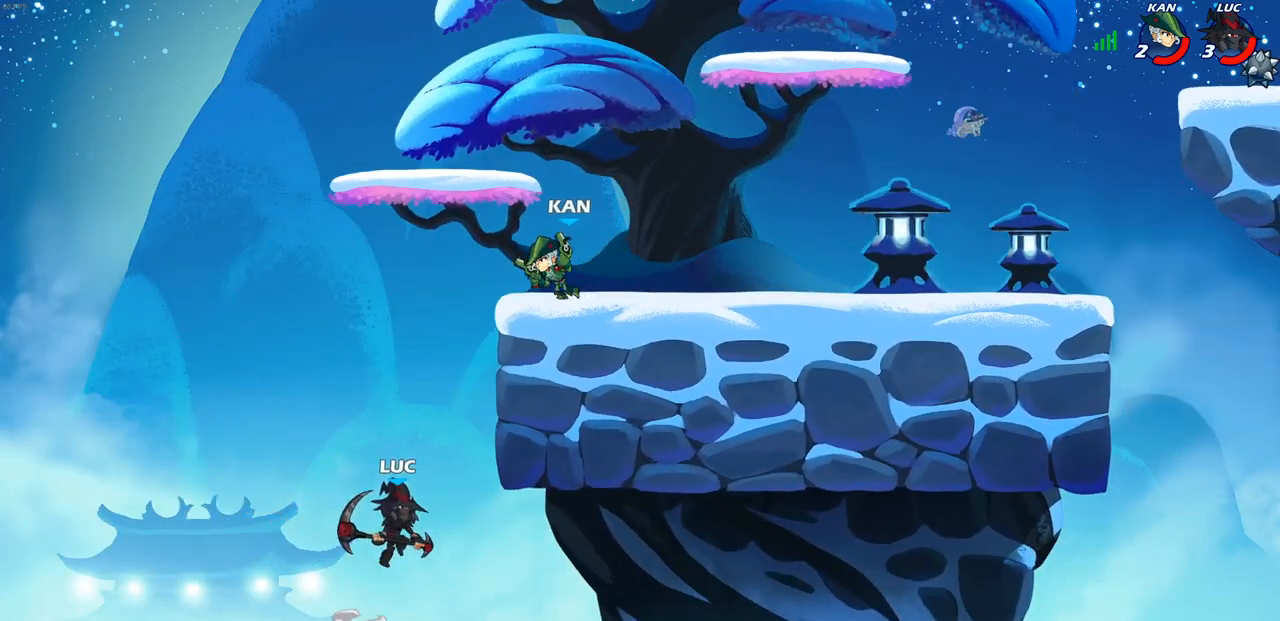
{"buttons": [], "left_stick": "down-left", "right_stick": "center", "events": [[17, "CROSS", "up"], [83, "R2", "down"], [300, "R2", "up"], [300, "left_stick", "up-left"], [350, "left_stick", "down-left"]]}
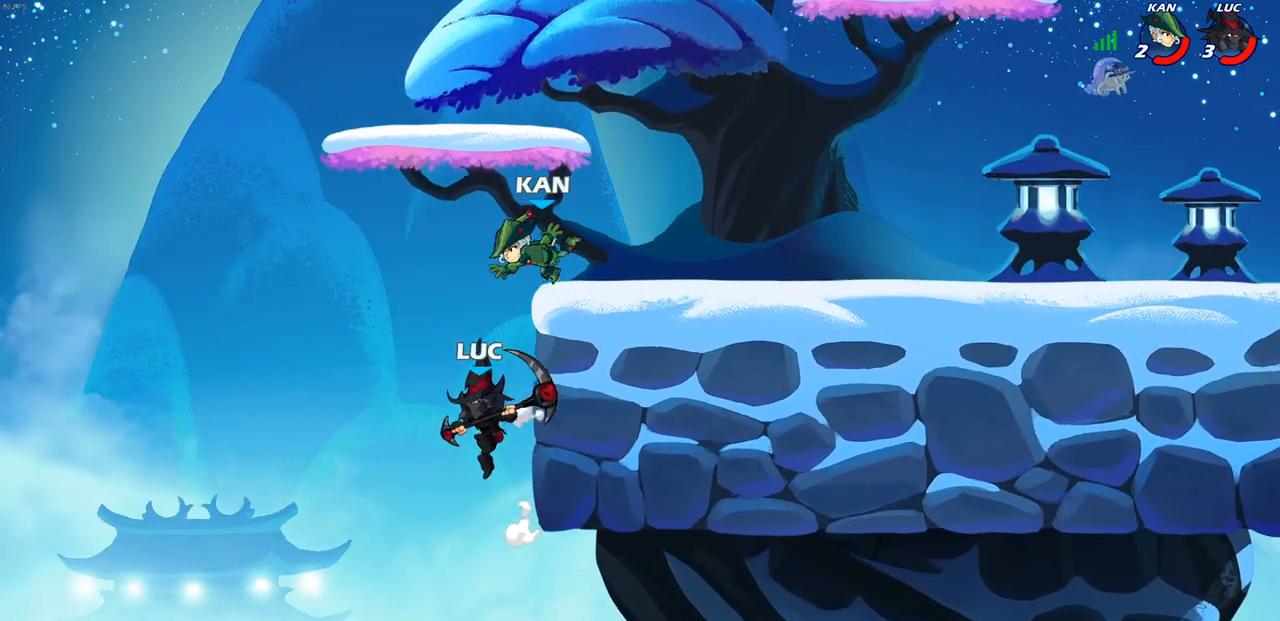
{"buttons": [], "left_stick": "up-left", "right_stick": "center", "events": [[100, "left_stick", "right"], [250, "CROSS", "down"], [267, "left_stick", "up"], [383, "left_stick", "up-left"], [400, "CROSS", "up"]]}
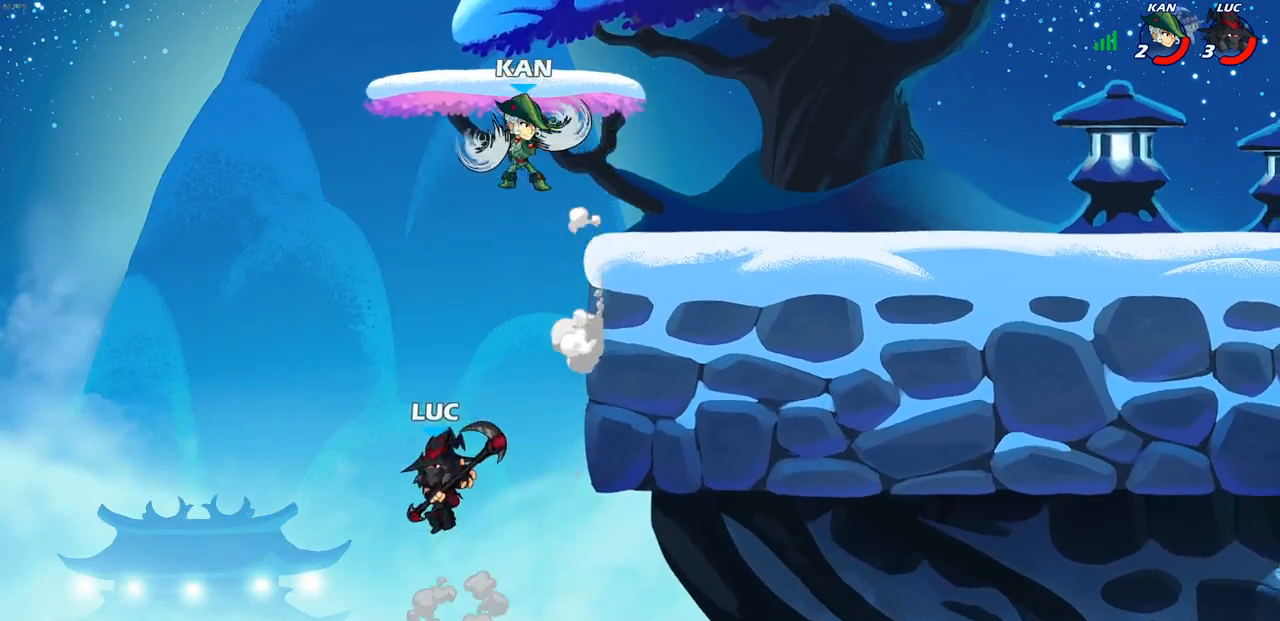
{"buttons": [], "left_stick": "up-right", "right_stick": "center", "events": [[117, "CROSS", "down"], [117, "left_stick", "up-right"], [250, "CIRCLE", "down"], [267, "CROSS", "up"], [383, "CIRCLE", "up"]]}
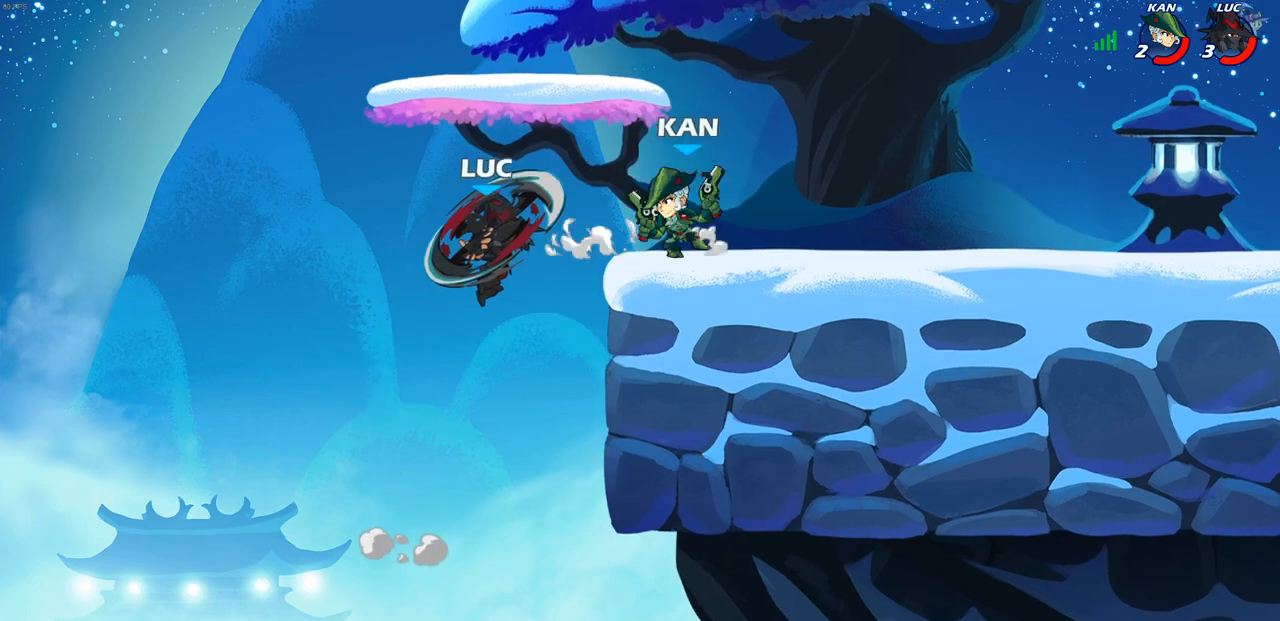
{"buttons": [], "left_stick": "down-left", "right_stick": "center", "events": [[283, "left_stick", "right"], [467, "left_stick", "down-left"]]}
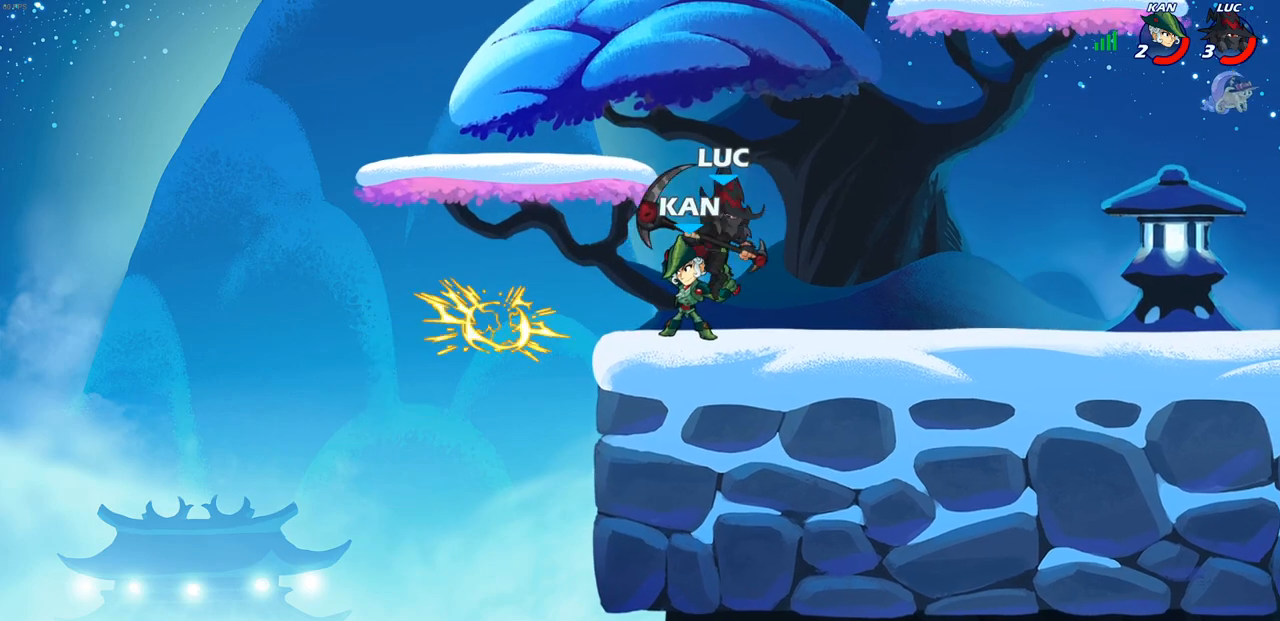
{"buttons": [], "left_stick": "center", "right_stick": "center", "events": [[67, "left_stick", "center"], [100, "SQUARE", "down"], [183, "SQUARE", "up"]]}
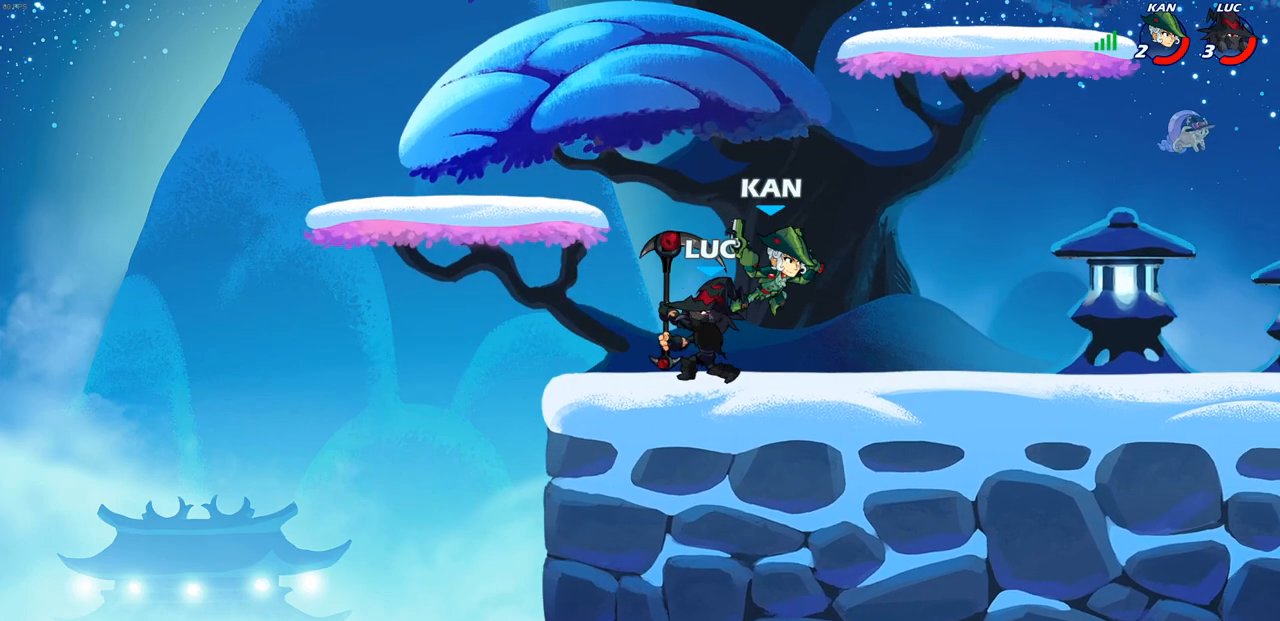
{"buttons": [], "left_stick": "right", "right_stick": "center", "events": [[100, "left_stick", "right"], [183, "SQUARE", "down"], [217, "left_stick", "up-right"], [283, "SQUARE", "up"], [317, "left_stick", "right"]]}
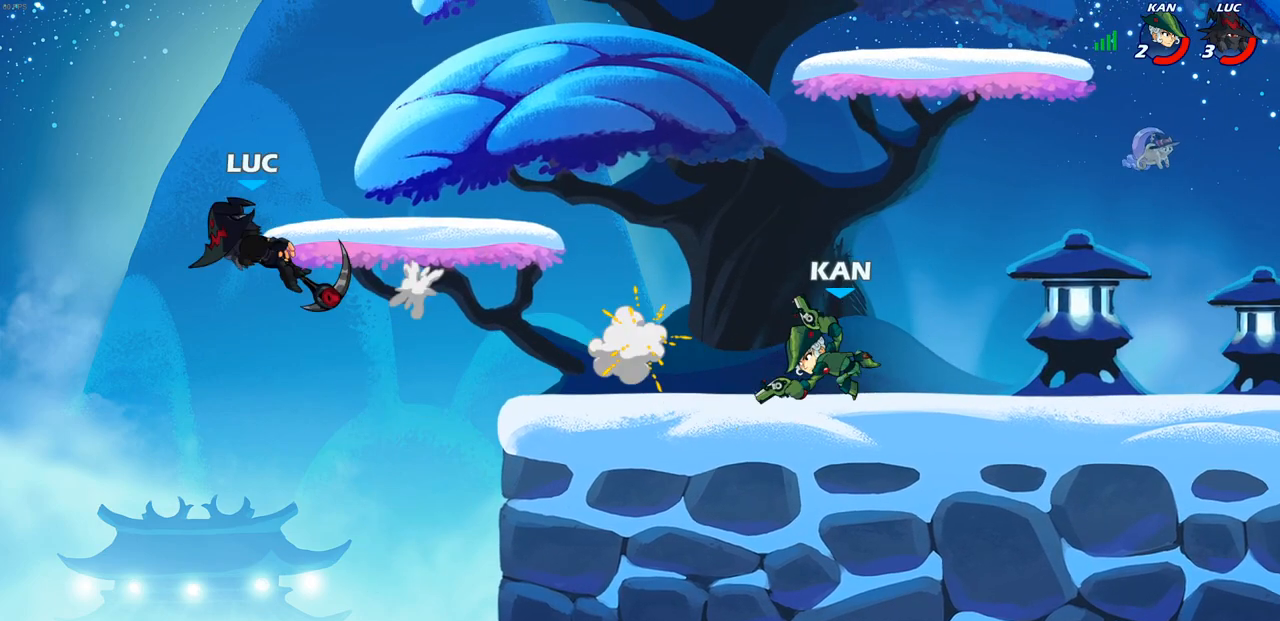
{"buttons": ["R2"], "left_stick": "right", "right_stick": "center", "events": [[267, "R2", "down"], [383, "R2", "up"], [467, "R2", "down"]]}
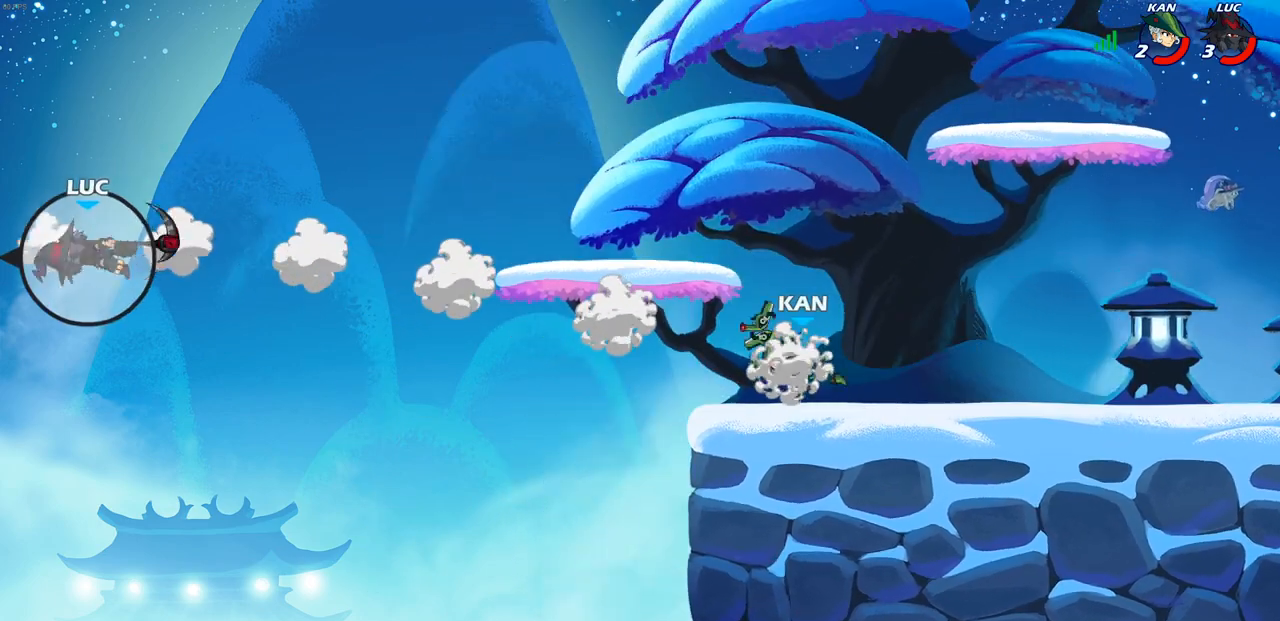
{"buttons": [], "left_stick": "down-right", "right_stick": "center", "events": [[83, "R2", "up"], [150, "R2", "down"], [367, "R2", "up"], [500, "left_stick", "down-right"]]}
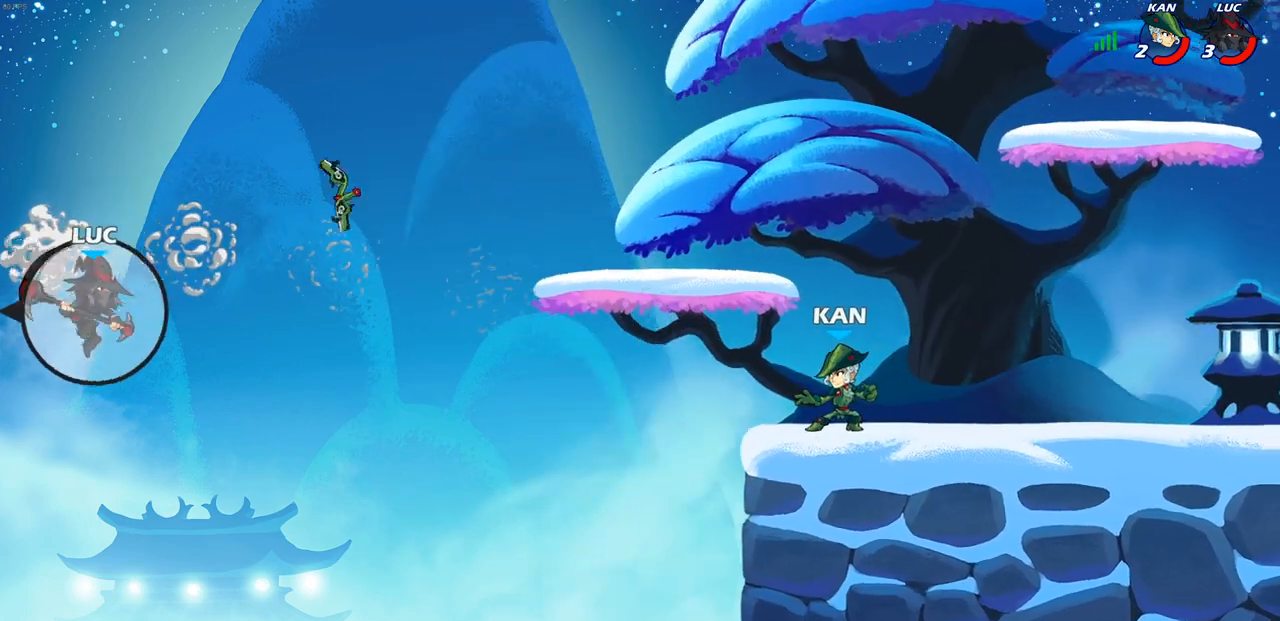
{"buttons": [], "left_stick": "center", "right_stick": "center", "events": [[150, "left_stick", "right"], [233, "CIRCLE", "down"], [267, "left_stick", "up-right"], [350, "CIRCLE", "up"], [383, "left_stick", "center"]]}
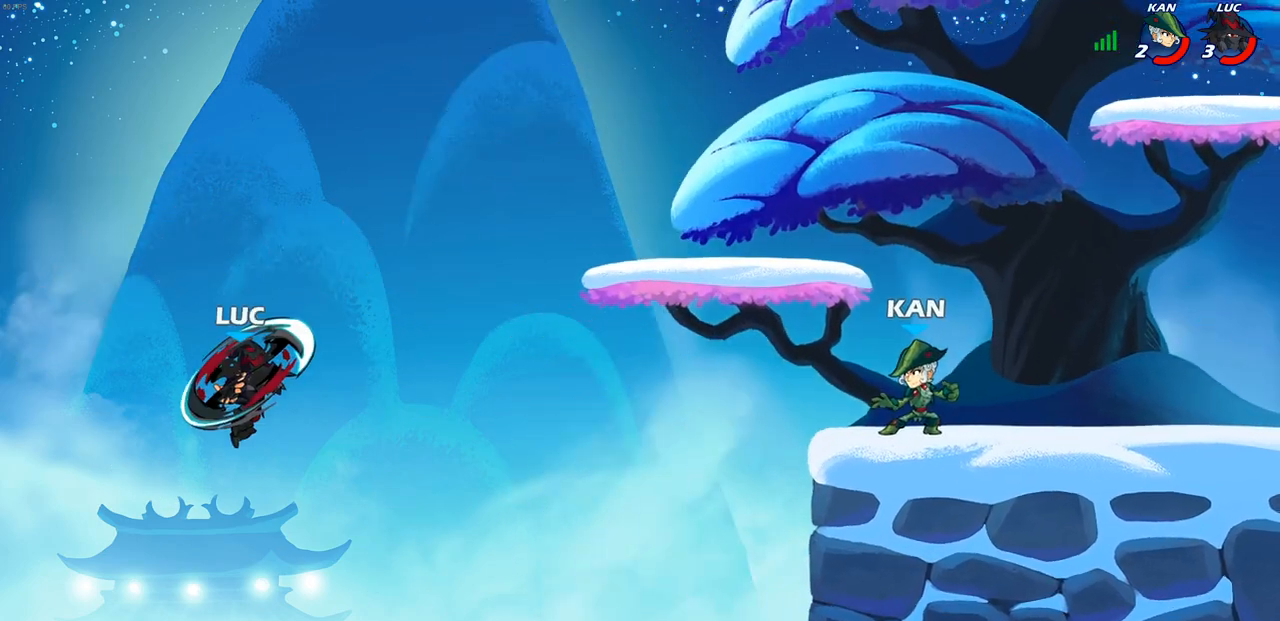
{"buttons": [], "left_stick": "down", "right_stick": "center", "events": [[267, "left_stick", "right"], [350, "left_stick", "down-right"], [483, "left_stick", "down"]]}
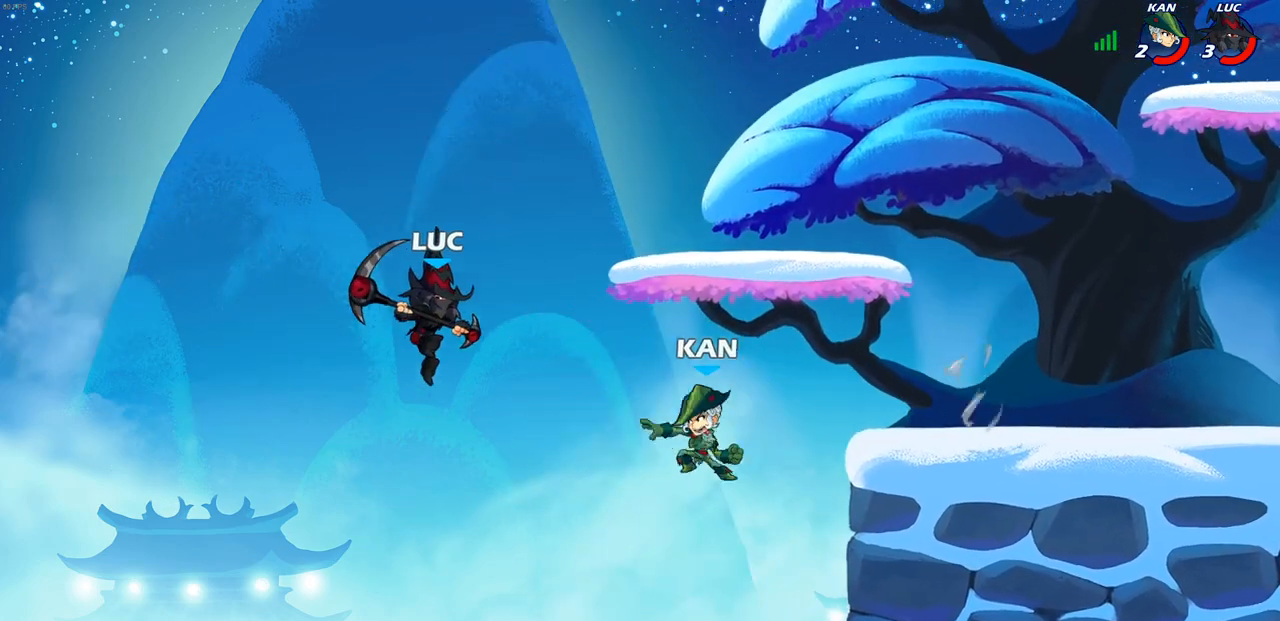
{"buttons": [], "left_stick": "right", "right_stick": "center", "events": [[17, "left_stick", "down-left"], [350, "left_stick", "center"], [400, "left_stick", "right"]]}
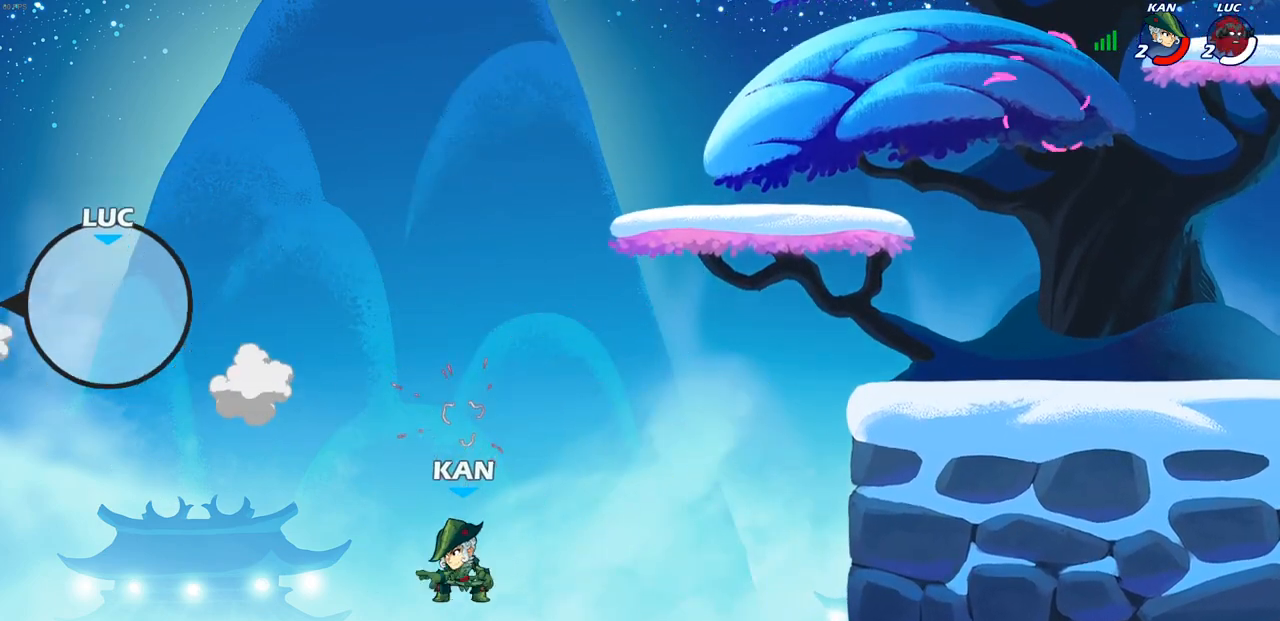
{"buttons": [], "left_stick": "center", "right_stick": "center", "events": [[50, "left_stick", "center"]]}
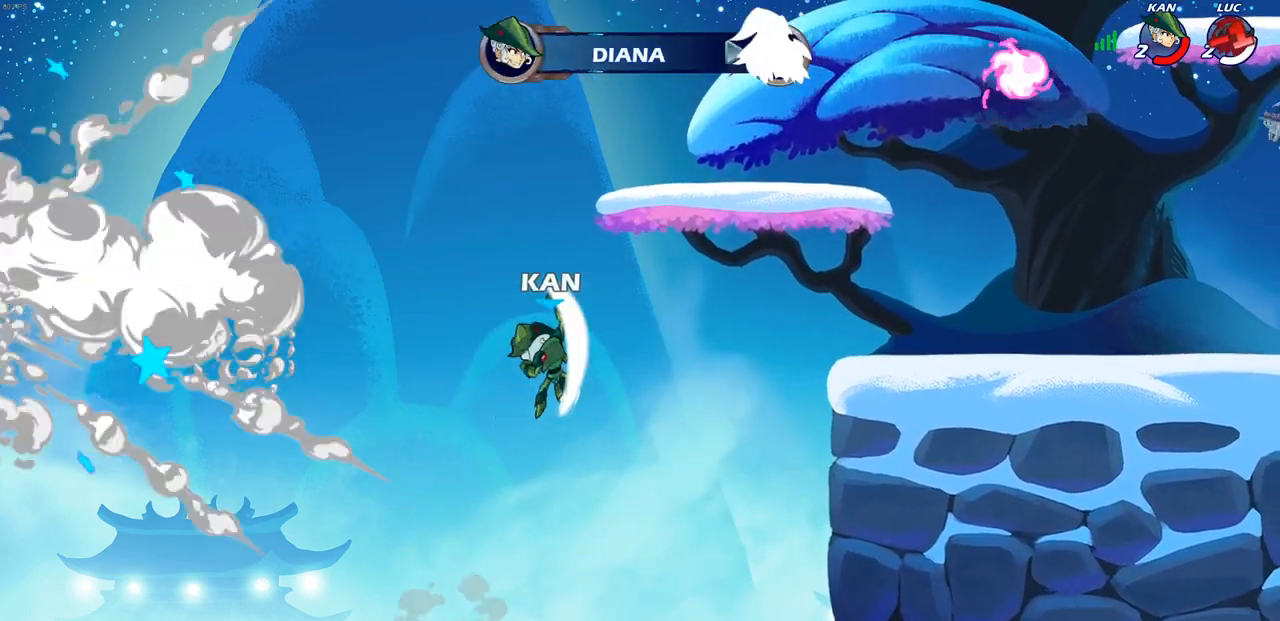
{"buttons": [], "left_stick": "center", "right_stick": "center", "events": []}
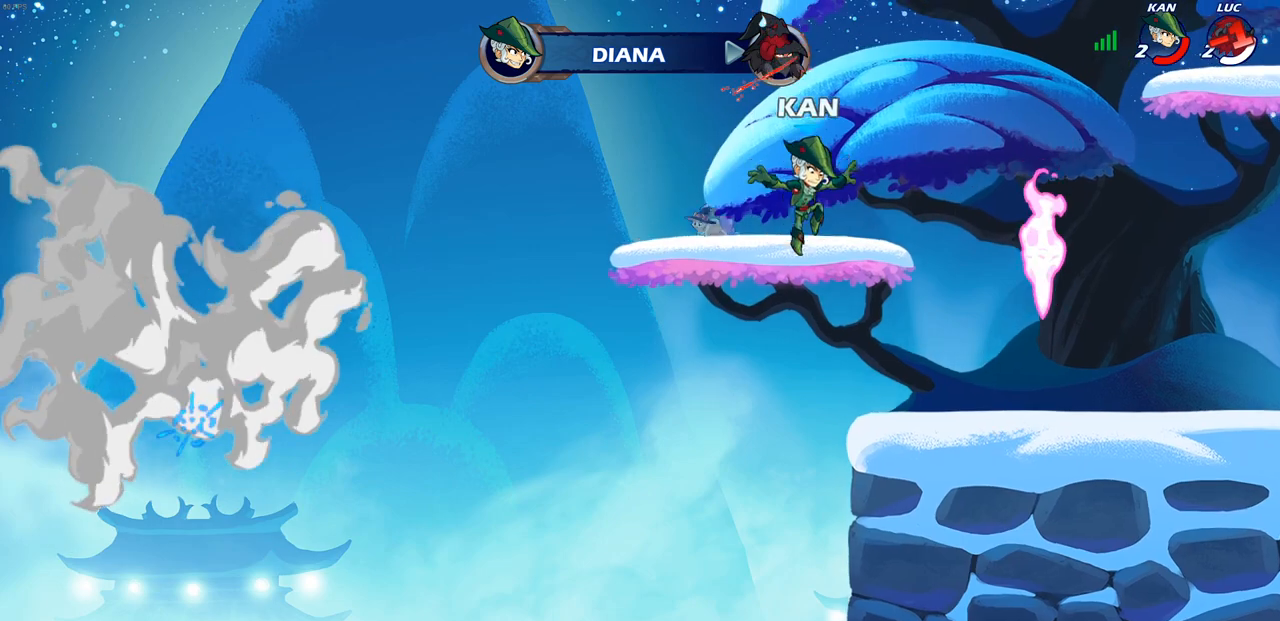
{"buttons": [], "left_stick": "center", "right_stick": "center", "events": []}
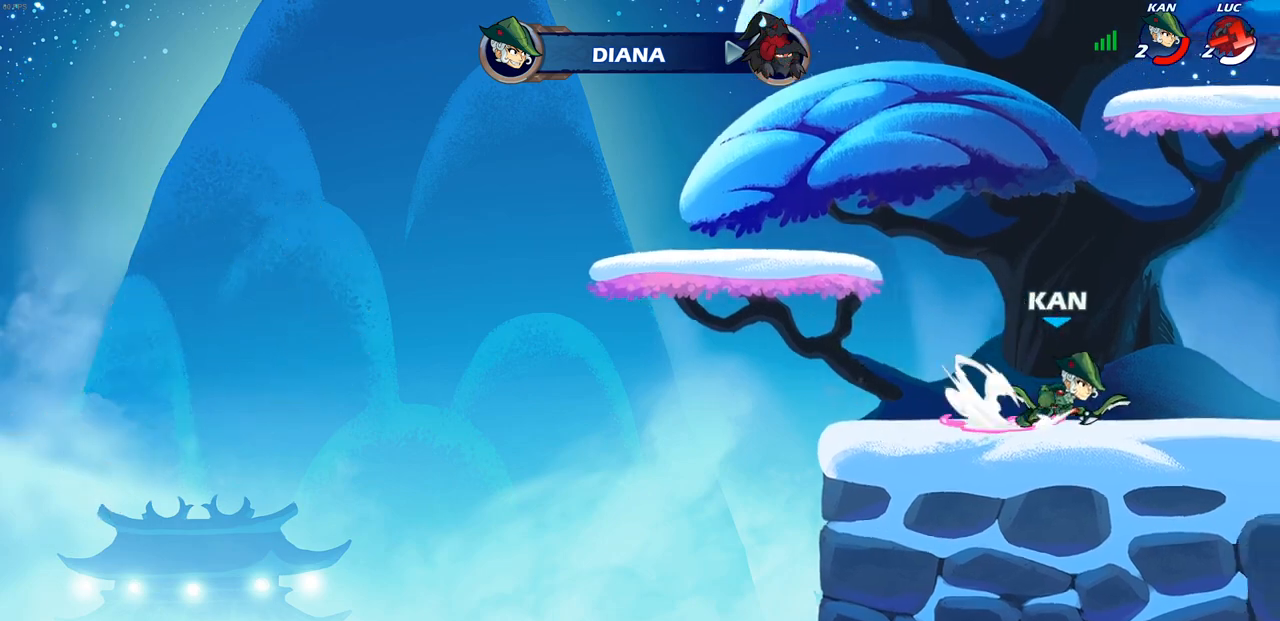
{"buttons": [], "left_stick": "center", "right_stick": "center", "events": []}
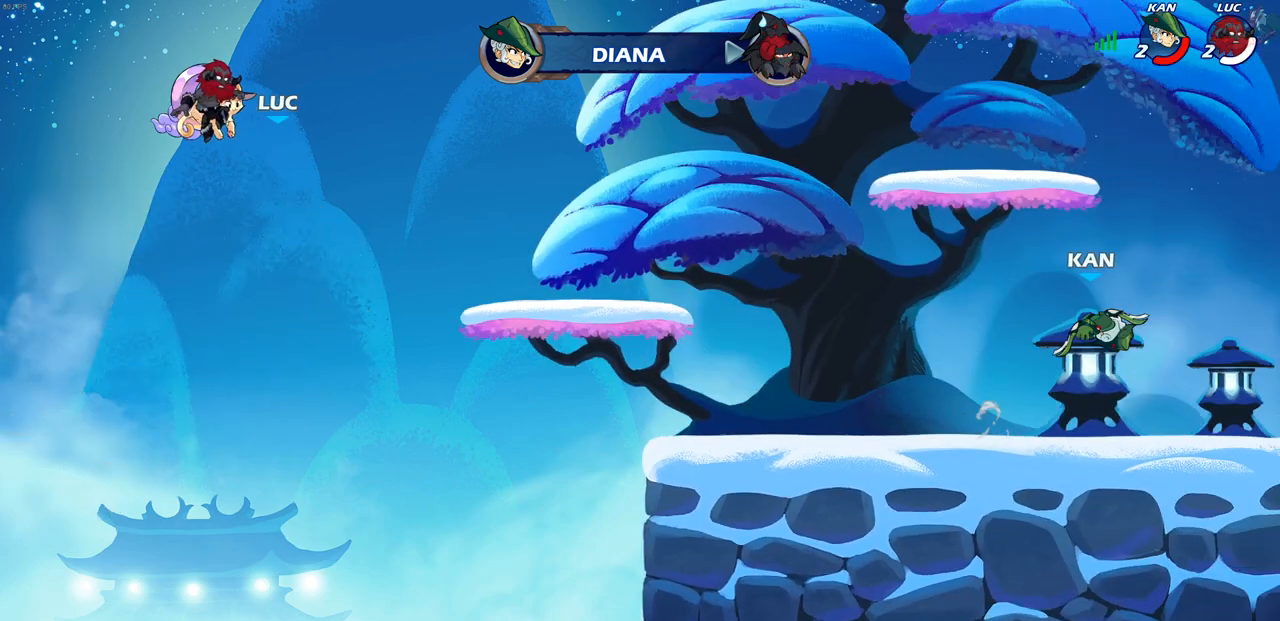
{"buttons": [], "left_stick": "center", "right_stick": "center", "events": []}
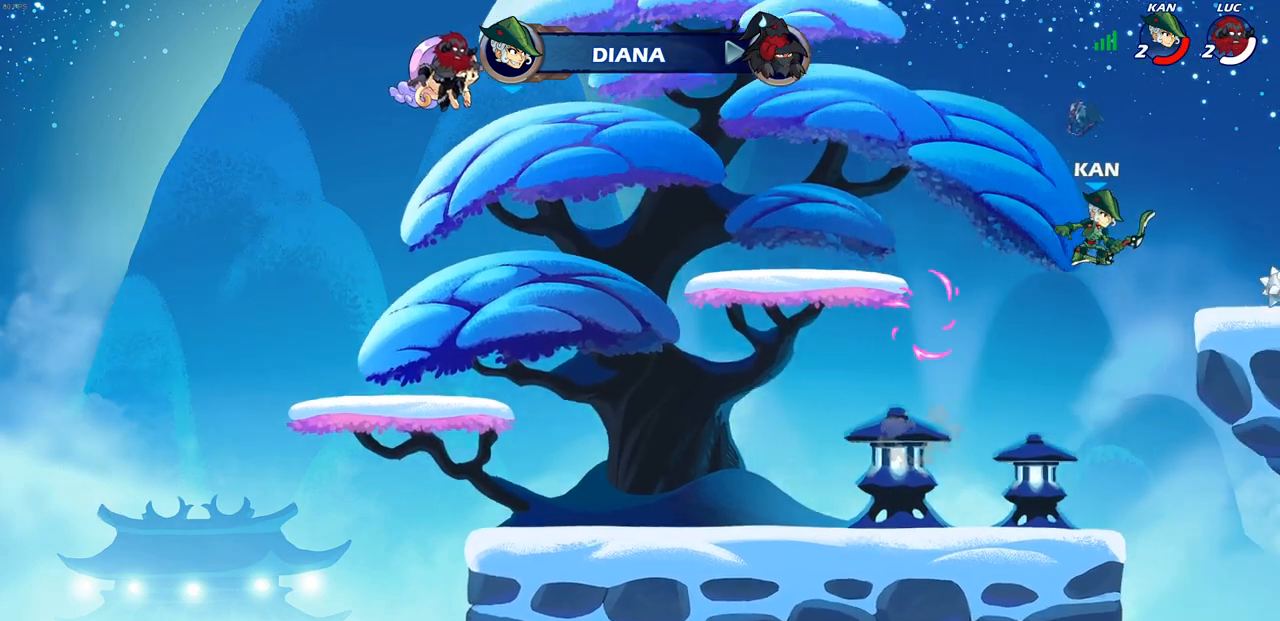
{"buttons": [], "left_stick": "center", "right_stick": "center", "events": []}
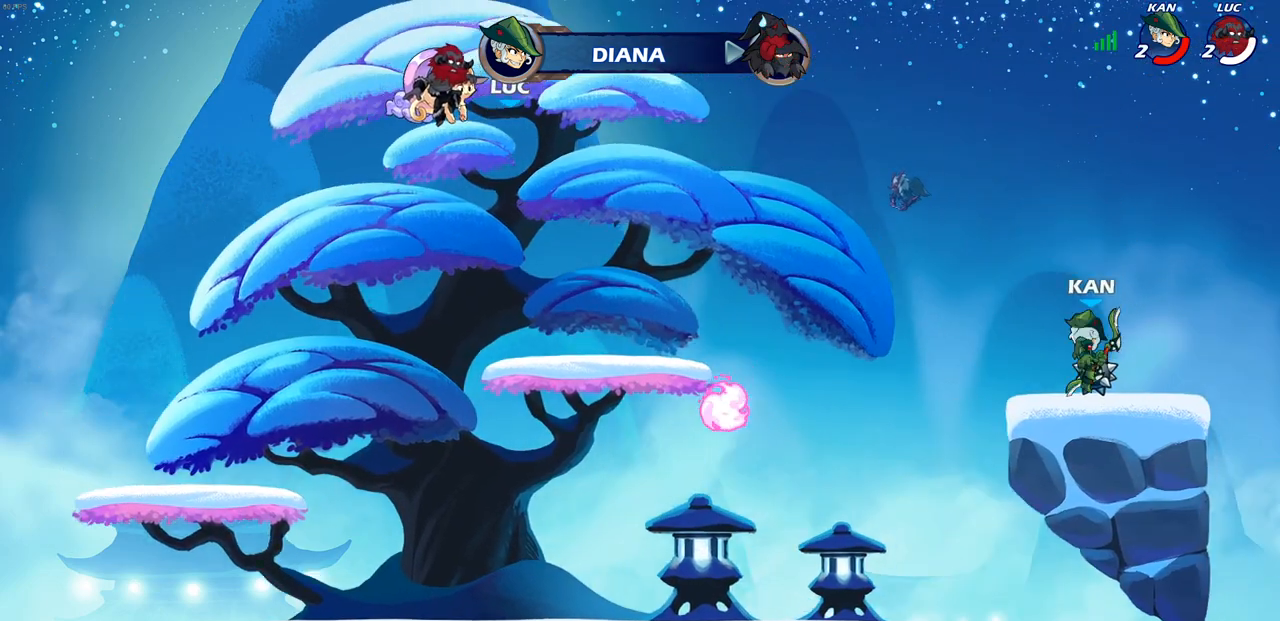
{"buttons": [], "left_stick": "center", "right_stick": "center", "events": []}
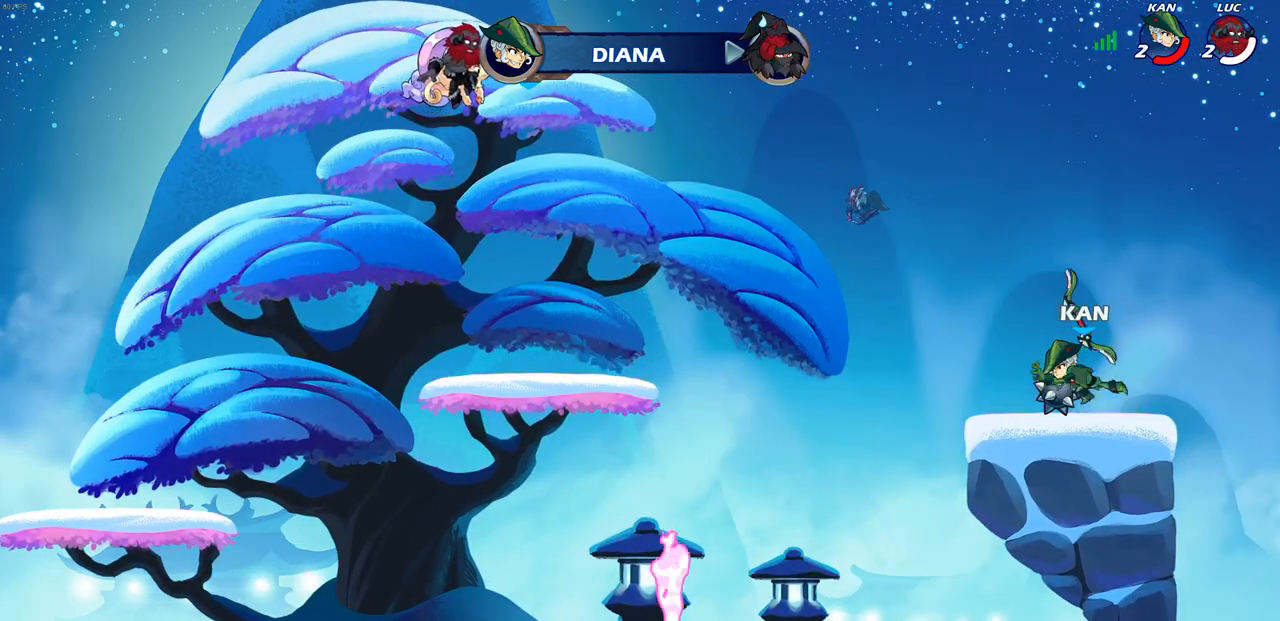
{"buttons": [], "left_stick": "center", "right_stick": "center", "events": []}
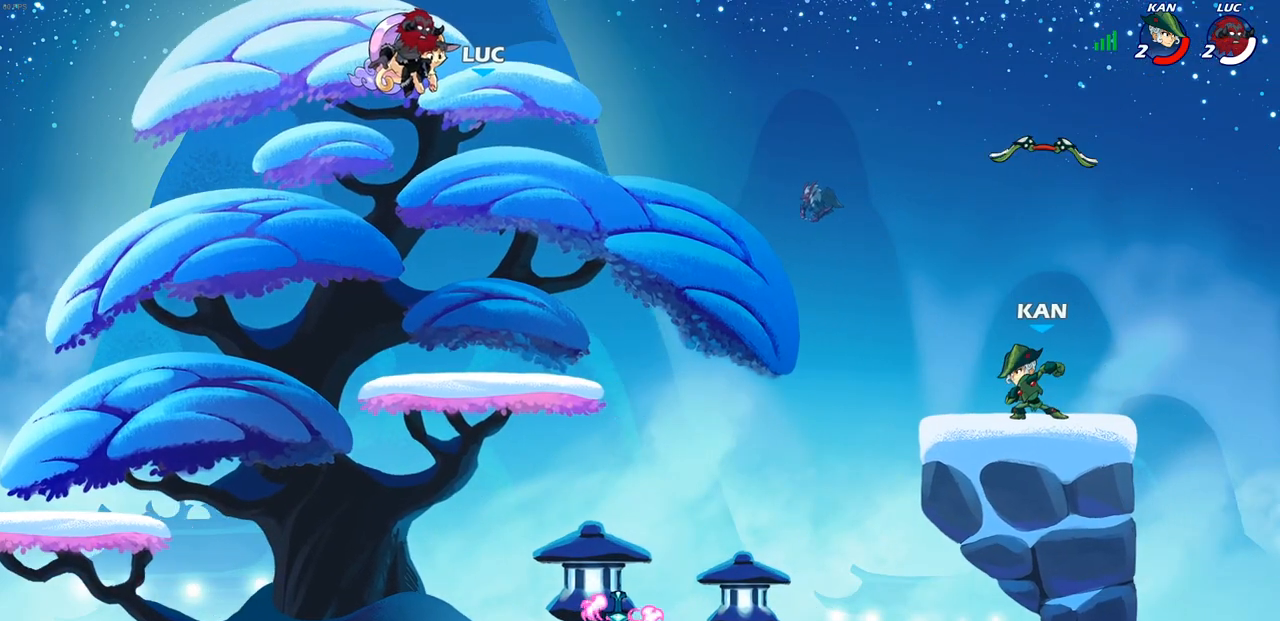
{"buttons": [], "left_stick": "center", "right_stick": "center", "events": []}
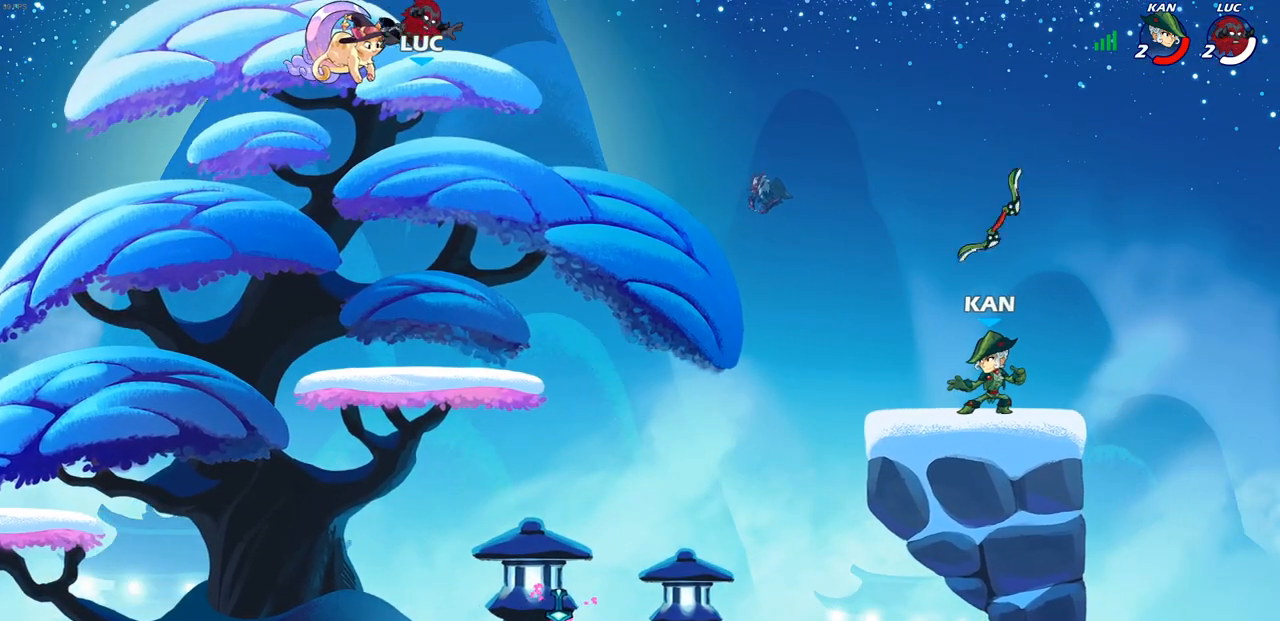
{"buttons": [], "left_stick": "down", "right_stick": "center", "events": [[450, "left_stick", "down"]]}
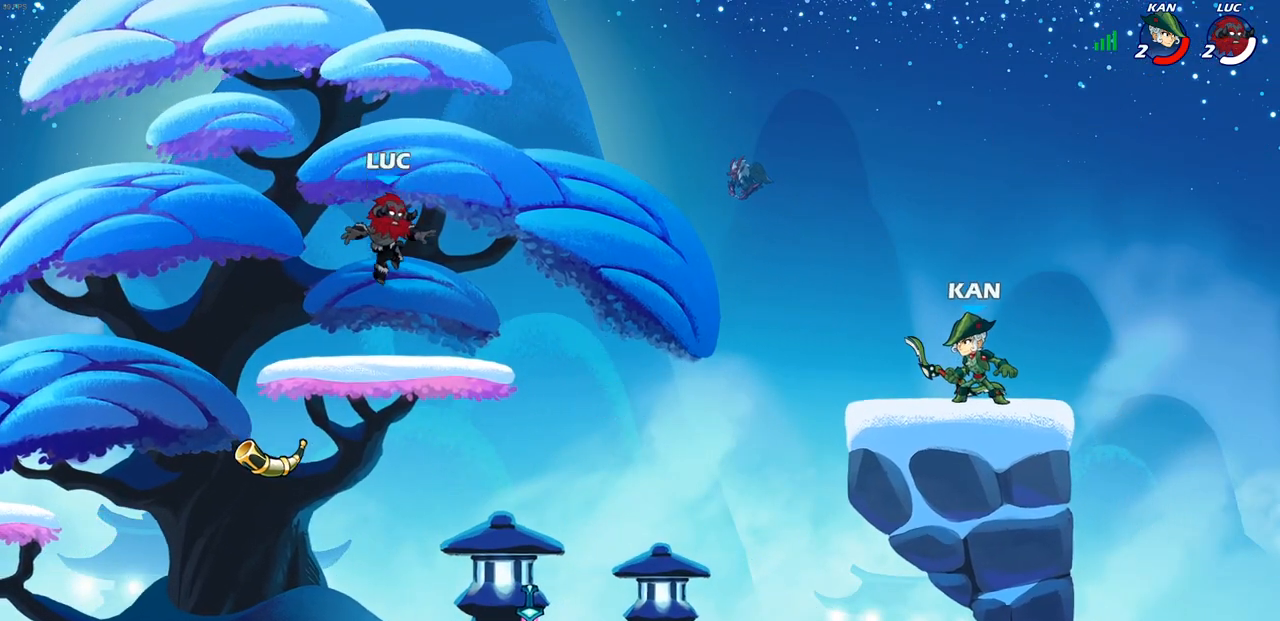
{"buttons": ["CROSS", "R2"], "left_stick": "up-right", "right_stick": "center", "events": [[117, "left_stick", "right"], [233, "left_stick", "up-right"], [467, "R2", "down"], [500, "CROSS", "down"]]}
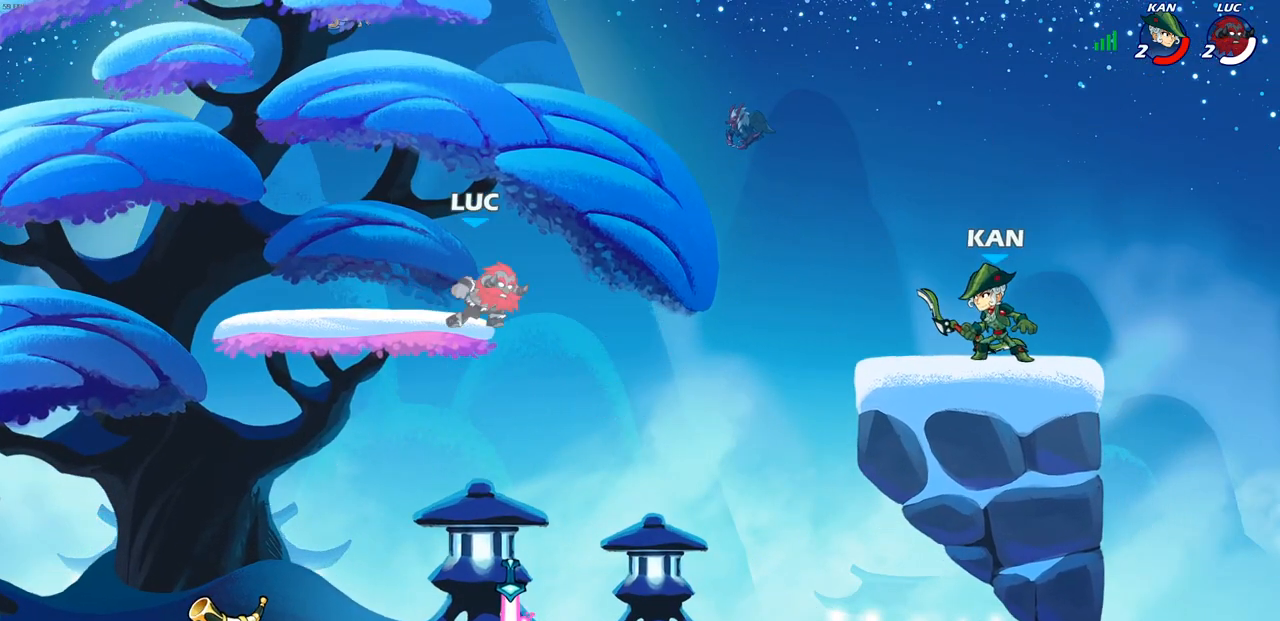
{"buttons": [], "left_stick": "center", "right_stick": "center", "events": [[83, "CROSS", "up"], [133, "R2", "up"], [250, "left_stick", "center"]]}